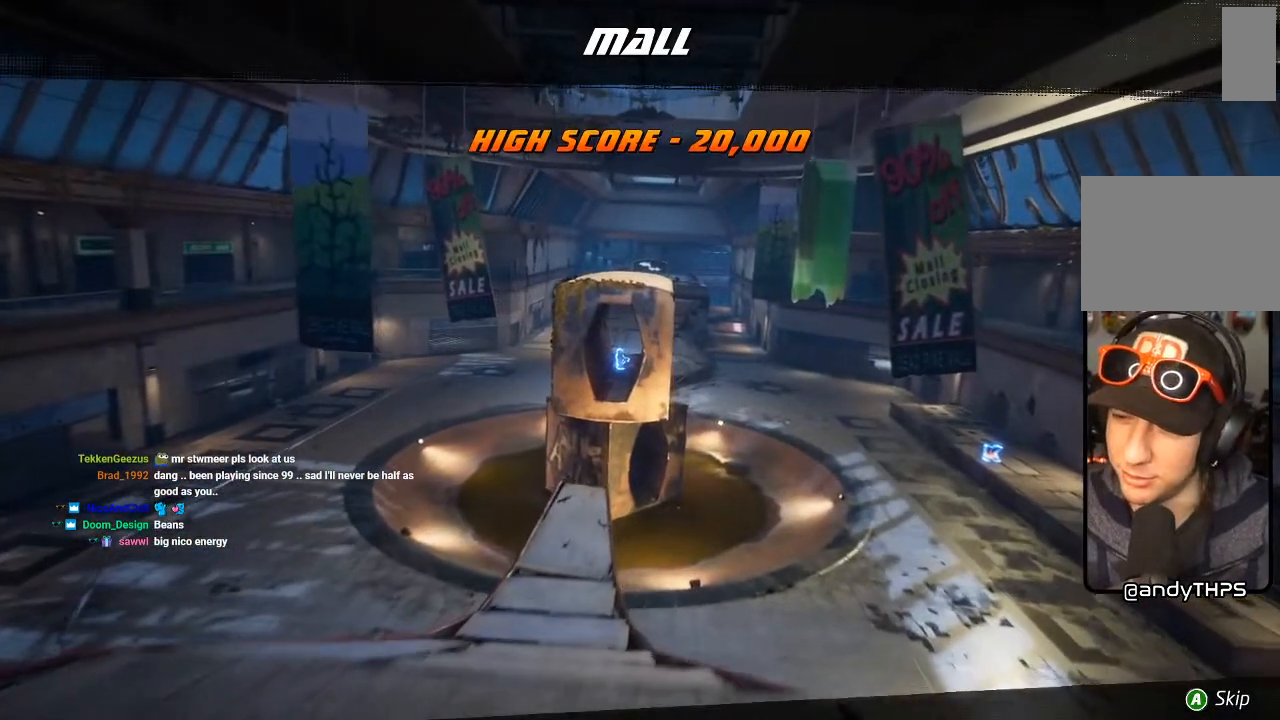
Gameplay with a controller (PlayStation layout); each line is a JSON object with the inputs held at the frame after it (dt_ms = milliseconds from this image to that frame). "events" lists button and stick changes between this image and that frame as [ms after this image, input, new state], when the widget could be followed in between.
{"dt_ms": 500, "buttons": ["CROSS"], "left_stick": "center", "right_stick": "center", "events": [[233, "CROSS", "down"], [383, "CROSS", "up"], [450, "CROSS", "down"]]}
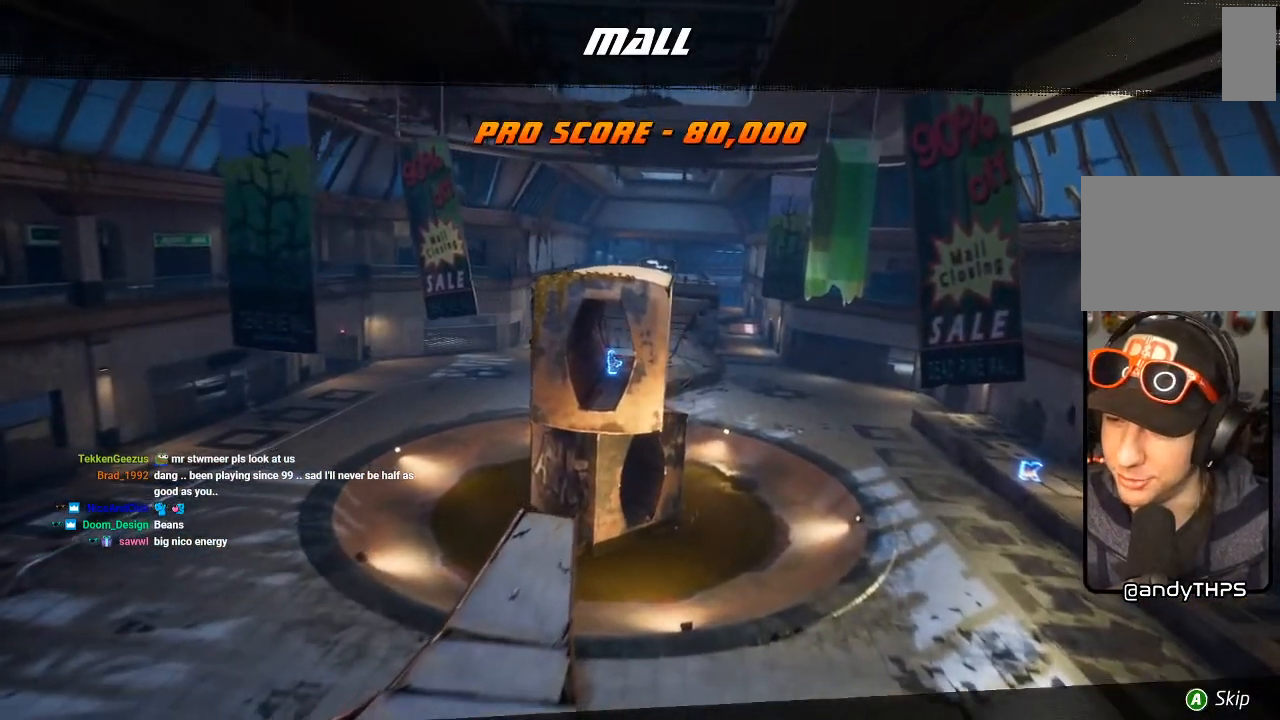
{"dt_ms": 500, "buttons": [], "left_stick": "center", "right_stick": "center", "events": [[83, "CROSS", "up"], [150, "CROSS", "down"], [267, "CROSS", "up"], [333, "CROSS", "down"], [450, "CROSS", "up"]]}
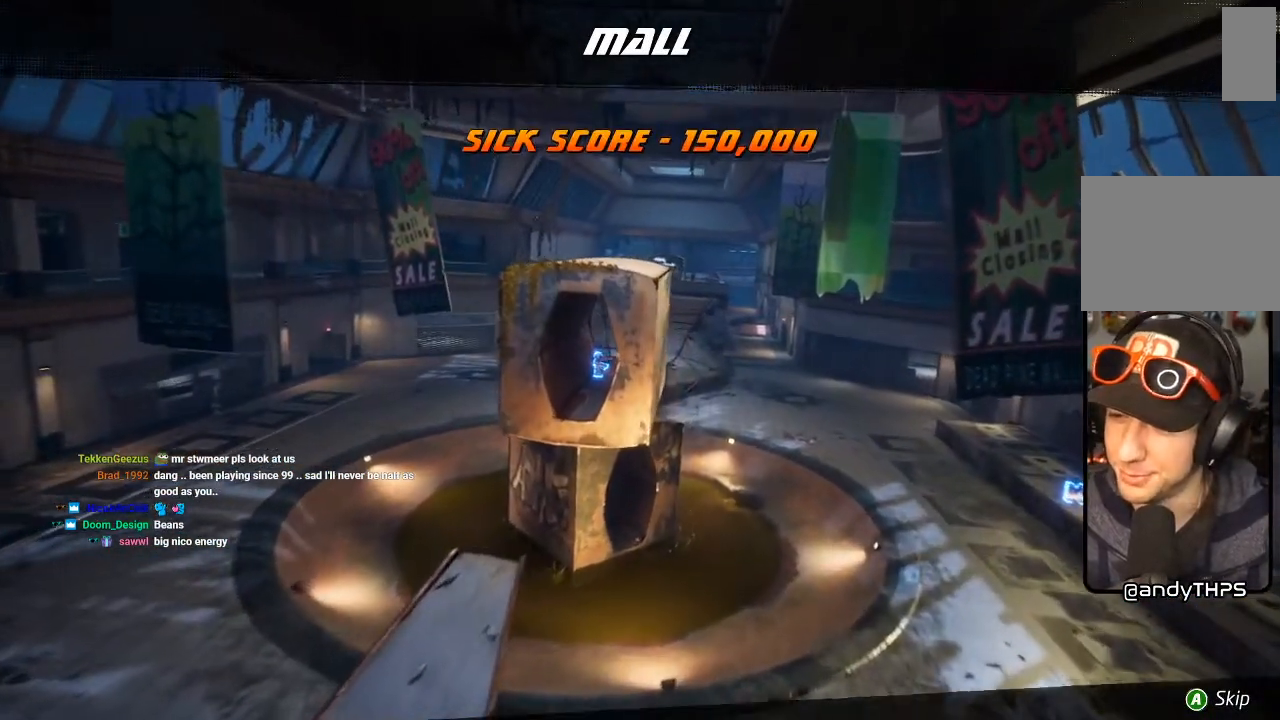
{"dt_ms": 500, "buttons": ["CROSS"], "left_stick": "center", "right_stick": "center", "events": [[17, "CROSS", "down"], [133, "CROSS", "up"], [200, "CROSS", "down"], [317, "CROSS", "up"], [417, "CROSS", "down"]]}
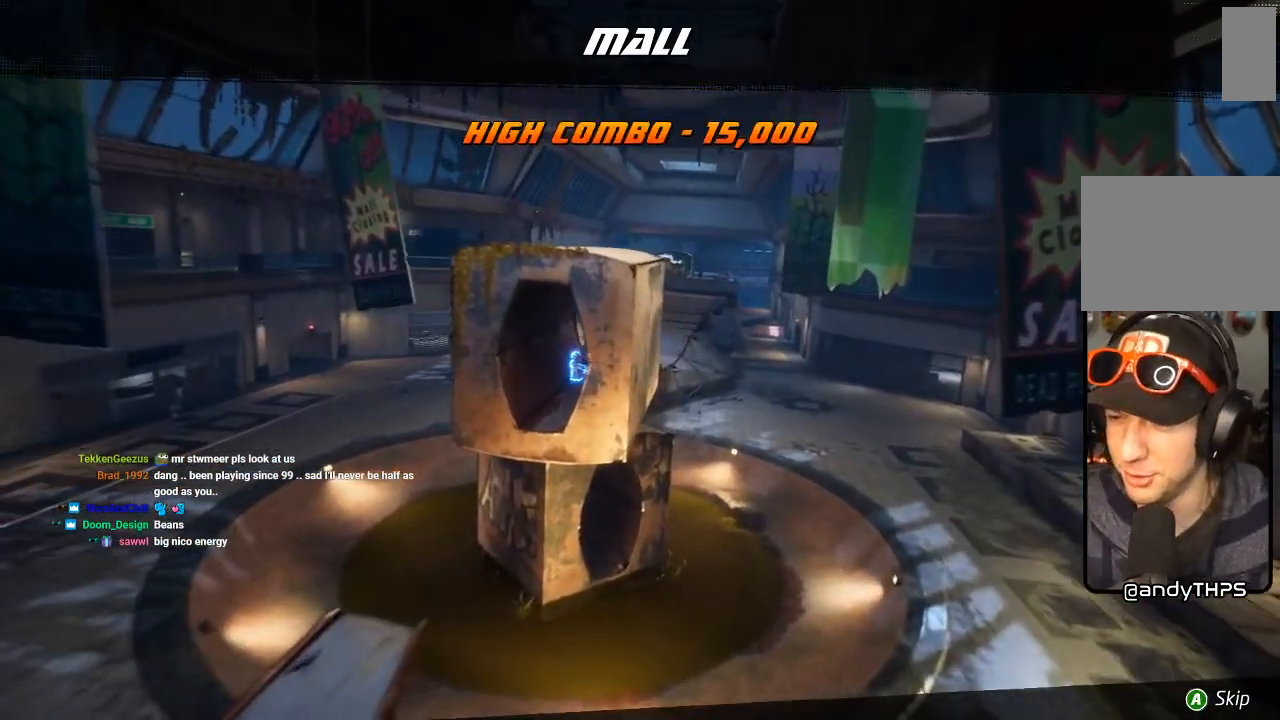
{"dt_ms": 500, "buttons": [], "left_stick": "center", "right_stick": "center", "events": [[17, "CROSS", "up"], [117, "CROSS", "down"], [217, "CROSS", "up"], [350, "CROSS", "down"], [450, "CROSS", "up"]]}
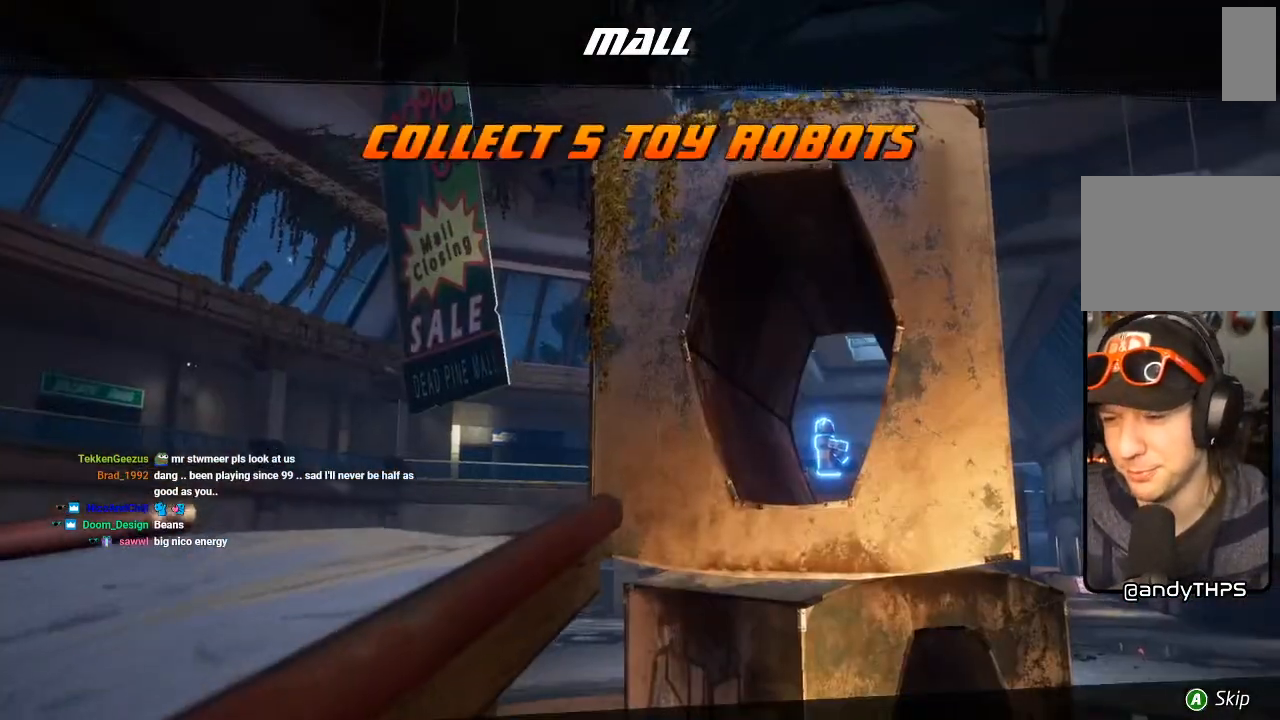
{"dt_ms": 500, "buttons": [], "left_stick": "center", "right_stick": "center", "events": [[183, "CROSS", "down"], [300, "CROSS", "up"], [350, "CROSS", "down"], [483, "CROSS", "up"]]}
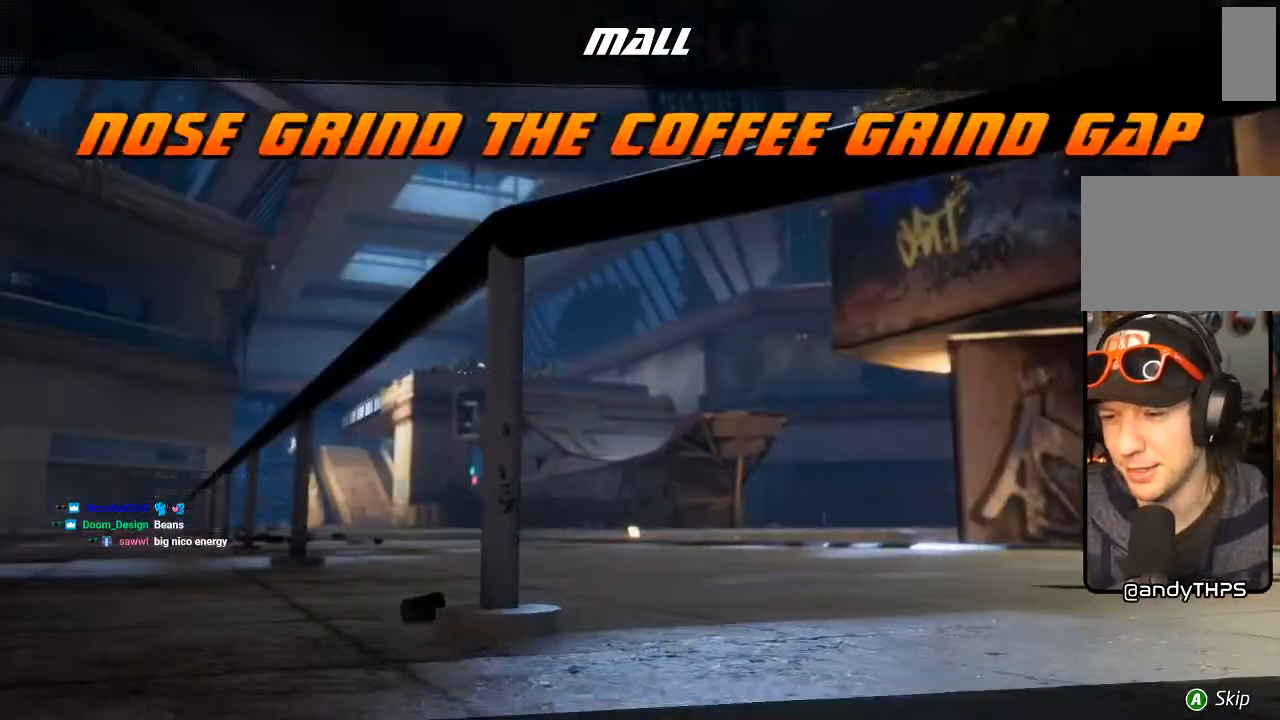
{"dt_ms": 500, "buttons": [], "left_stick": "center", "right_stick": "center", "events": [[50, "CROSS", "down"], [150, "CROSS", "up"], [200, "CROSS", "down"], [317, "CROSS", "up"], [367, "CROSS", "down"], [467, "CROSS", "up"]]}
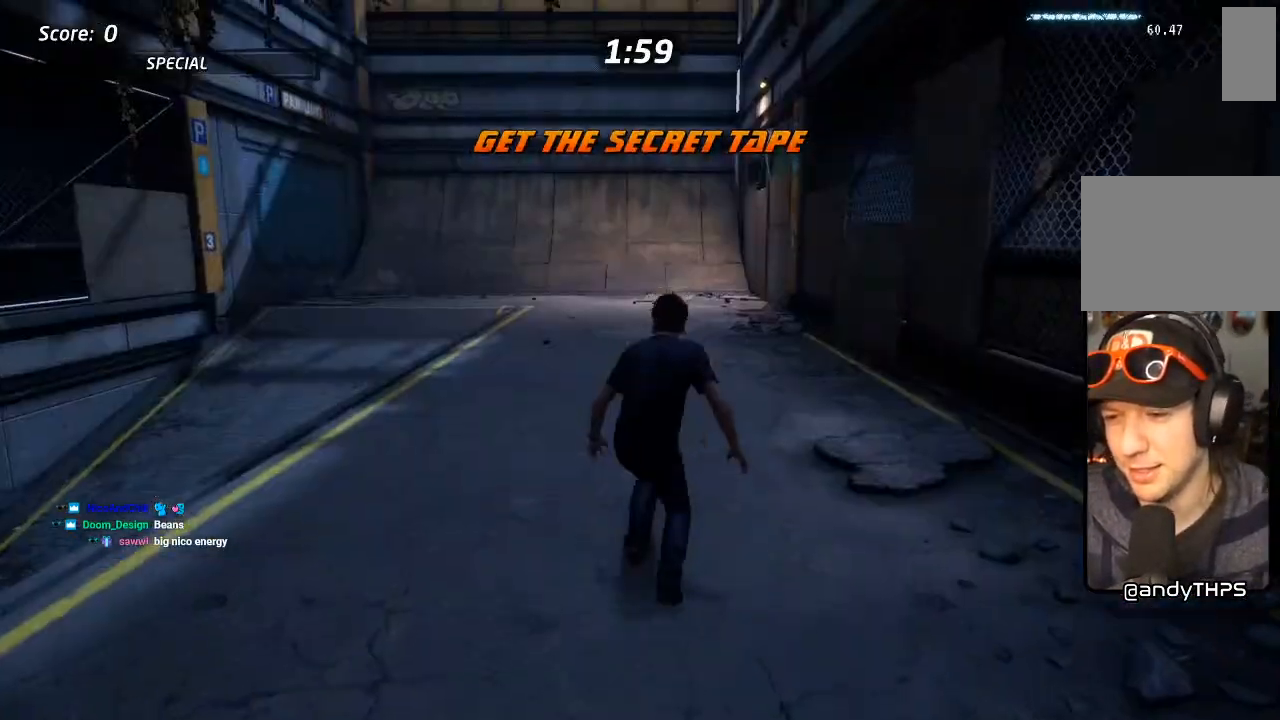
{"dt_ms": 500, "buttons": ["CROSS"], "left_stick": "center", "right_stick": "center", "events": [[17, "CROSS", "down"], [117, "CROSS", "up"], [200, "CROSS", "down"], [300, "CROSS", "up"], [383, "CROSS", "down"]]}
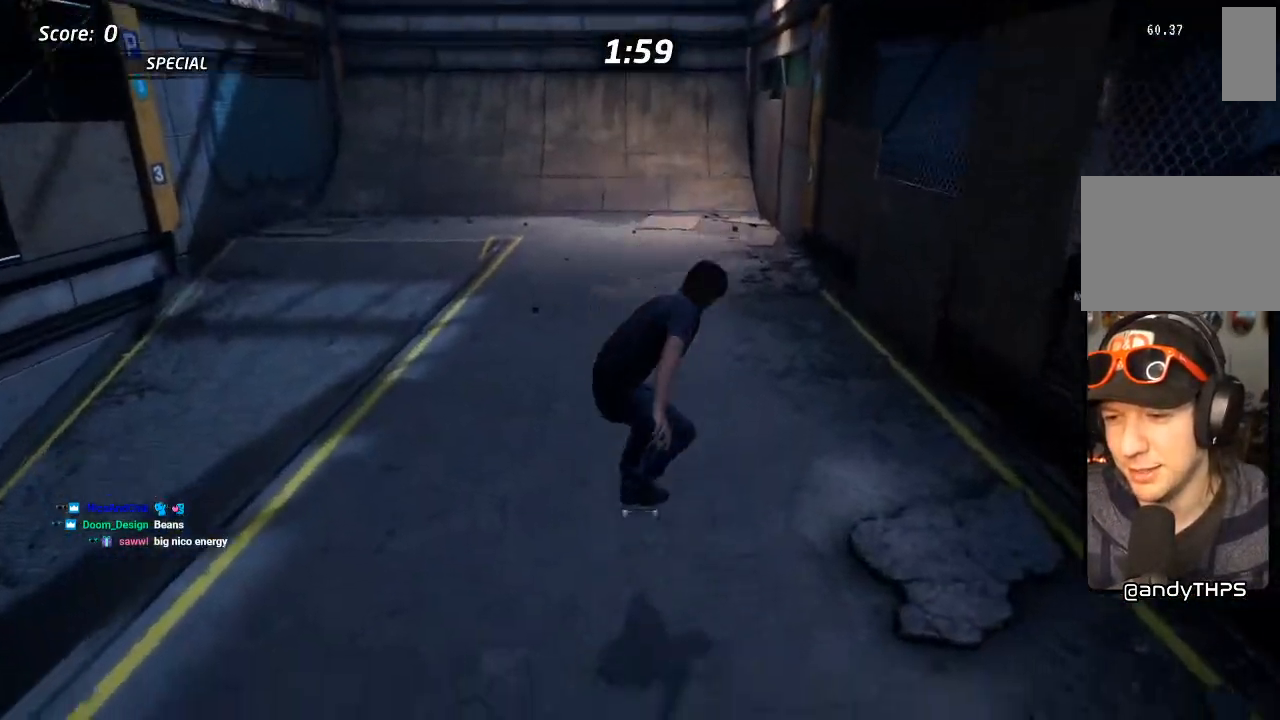
{"dt_ms": 500, "buttons": ["SQUARE", "L1", "DPAD_LEFT"], "left_stick": "center", "right_stick": "center", "events": [[300, "DPAD_LEFT", "down"], [317, "CROSS", "up"], [317, "SQUARE", "down"], [333, "DPAD_DOWN", "down"], [367, "L1", "down"], [417, "SQUARE", "up"], [483, "SQUARE", "down"], [500, "DPAD_DOWN", "up"]]}
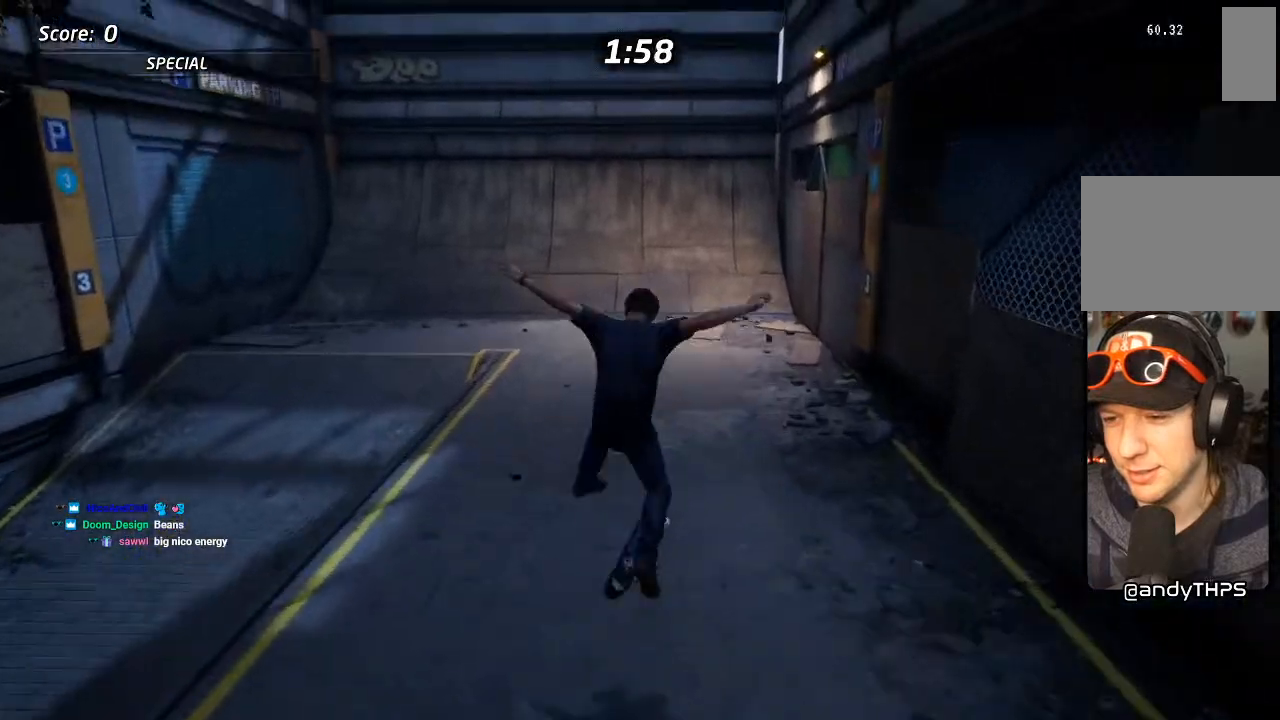
{"dt_ms": 500, "buttons": ["CROSS", "DPAD_UP"], "left_stick": "center", "right_stick": "center", "events": [[50, "DPAD_LEFT", "up"], [150, "DPAD_DOWN", "down"], [183, "CROSS", "down"], [183, "SQUARE", "up"], [250, "DPAD_DOWN", "up"], [300, "L1", "up"], [350, "DPAD_UP", "down"]]}
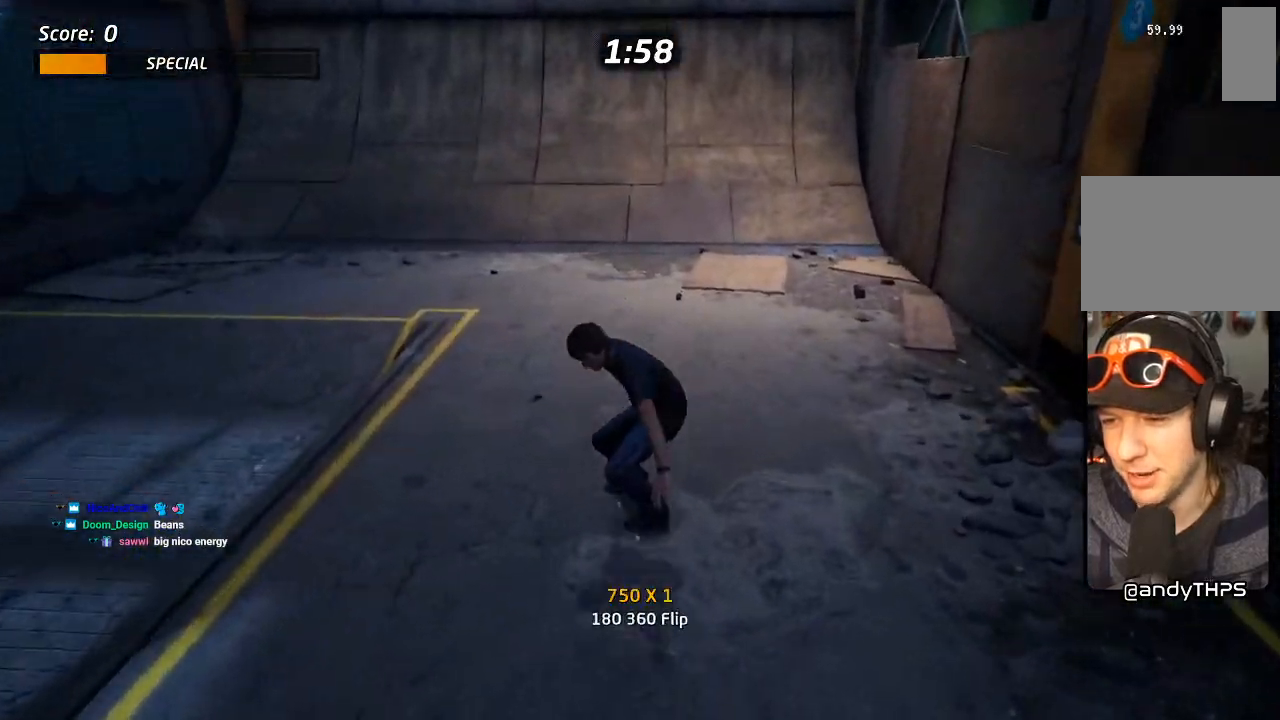
{"dt_ms": 500, "buttons": ["CROSS", "L1"], "left_stick": "center", "right_stick": "center", "events": [[50, "DPAD_LEFT", "down"], [83, "SQUARE", "down"], [100, "CROSS", "up"], [100, "L1", "down"], [200, "SQUARE", "up"], [250, "SQUARE", "down"], [300, "DPAD_LEFT", "up"], [350, "DPAD_UP", "up"], [450, "CROSS", "down"], [450, "SQUARE", "up"]]}
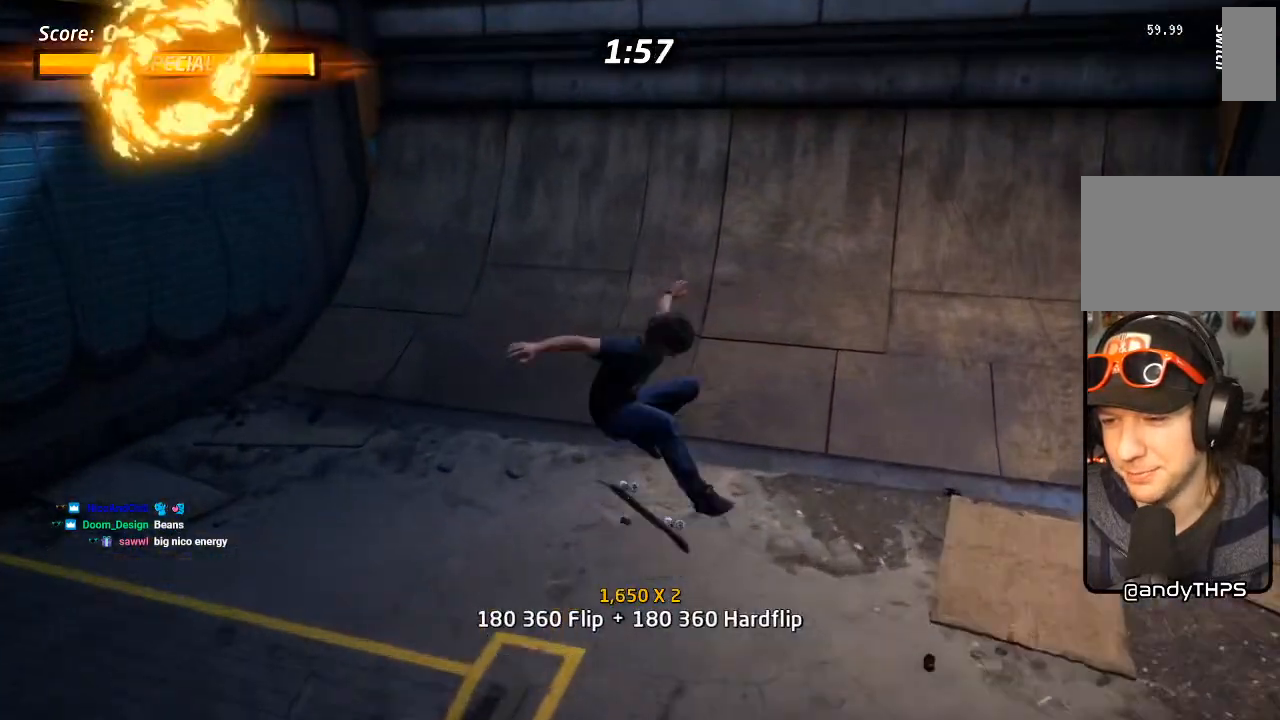
{"dt_ms": 500, "buttons": ["CROSS", "DPAD_RIGHT"], "left_stick": "center", "right_stick": "center", "events": [[17, "L1", "up"], [333, "DPAD_RIGHT", "down"]]}
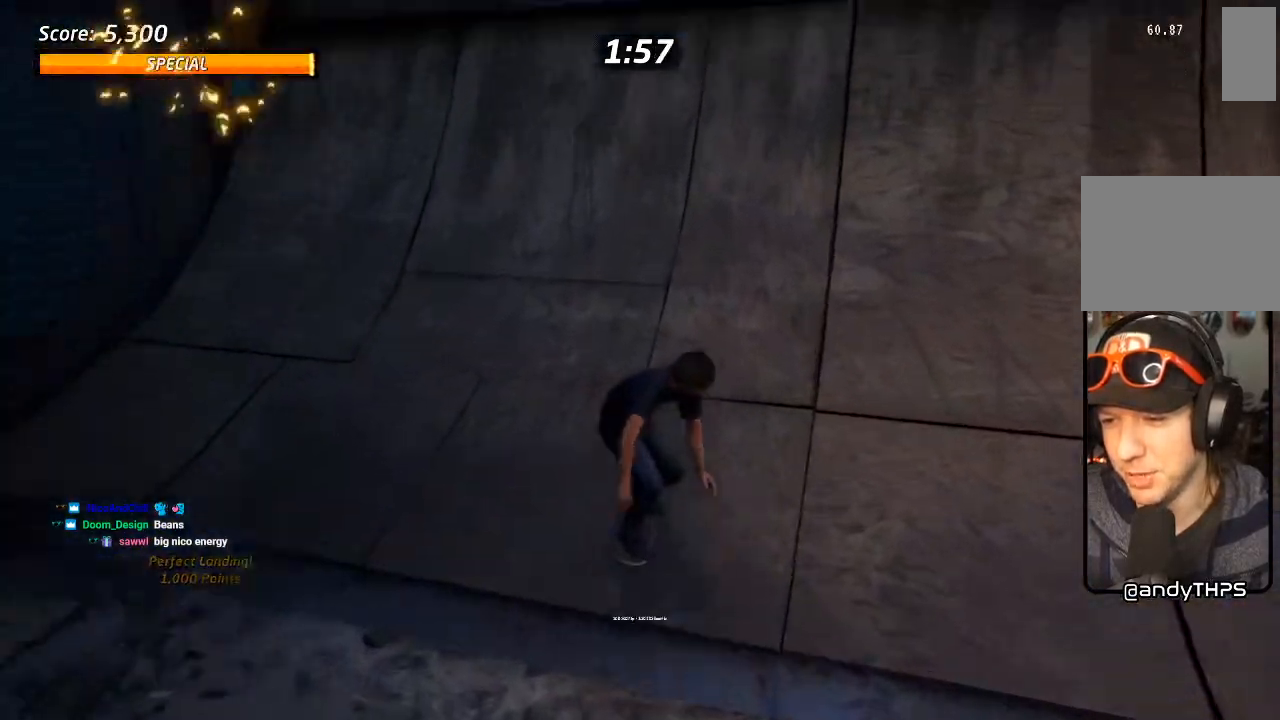
{"dt_ms": 500, "buttons": ["CIRCLE", "R1", "DPAD_RIGHT"], "left_stick": "center", "right_stick": "center", "events": [[33, "DPAD_RIGHT", "up"], [217, "DPAD_RIGHT", "down"], [317, "CROSS", "up"], [383, "R1", "down"], [400, "CIRCLE", "down"]]}
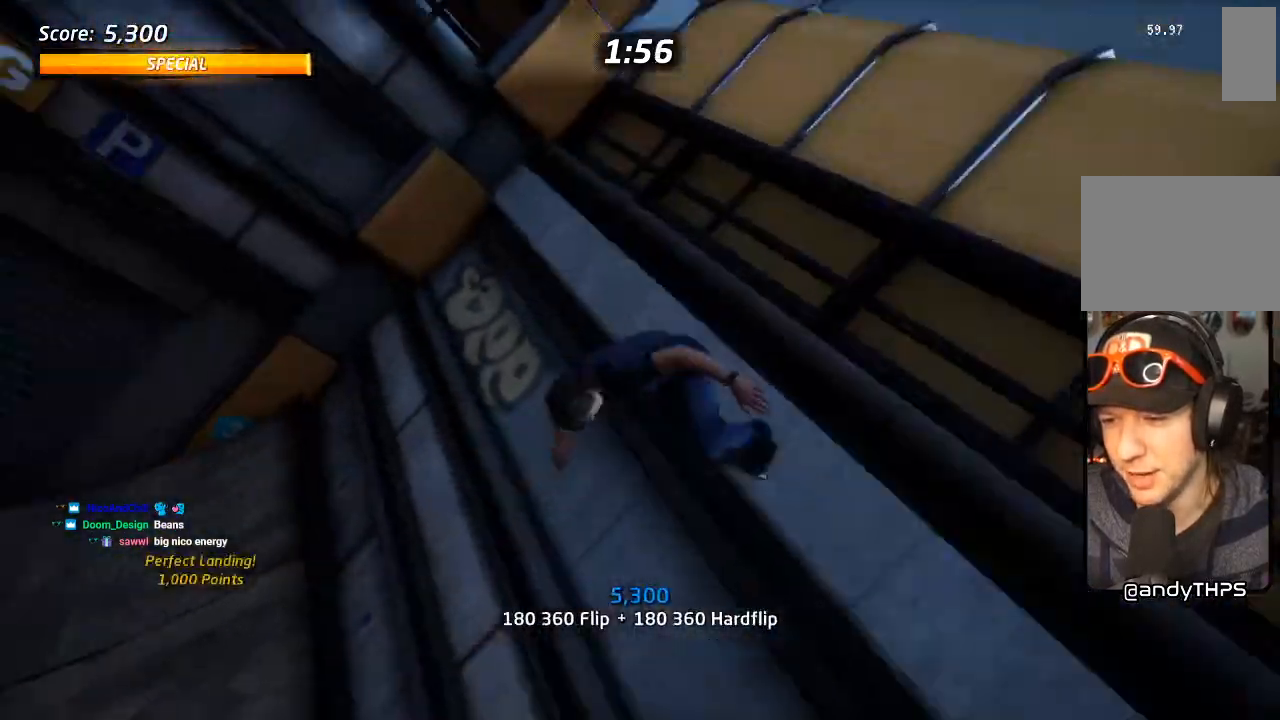
{"dt_ms": 500, "buttons": ["CIRCLE", "R1", "DPAD_RIGHT"], "left_stick": "center", "right_stick": "center", "events": []}
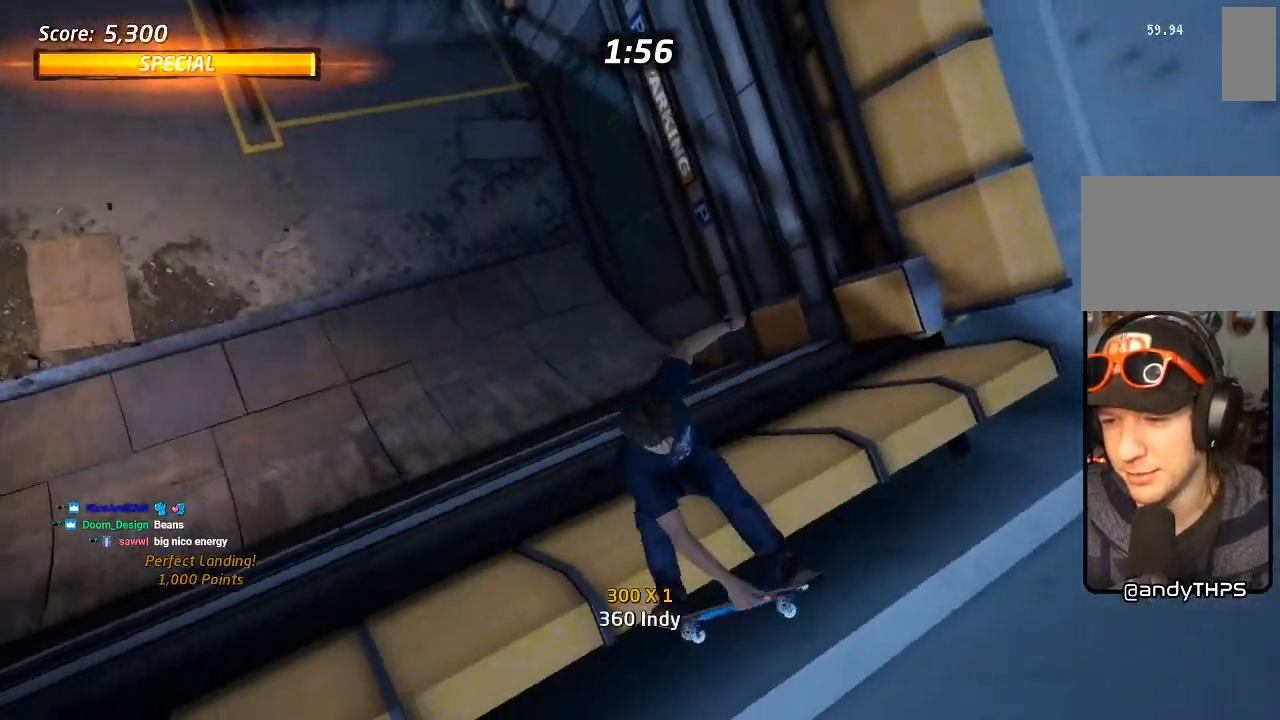
{"dt_ms": 500, "buttons": ["CIRCLE", "R1", "DPAD_RIGHT"], "left_stick": "center", "right_stick": "center", "events": []}
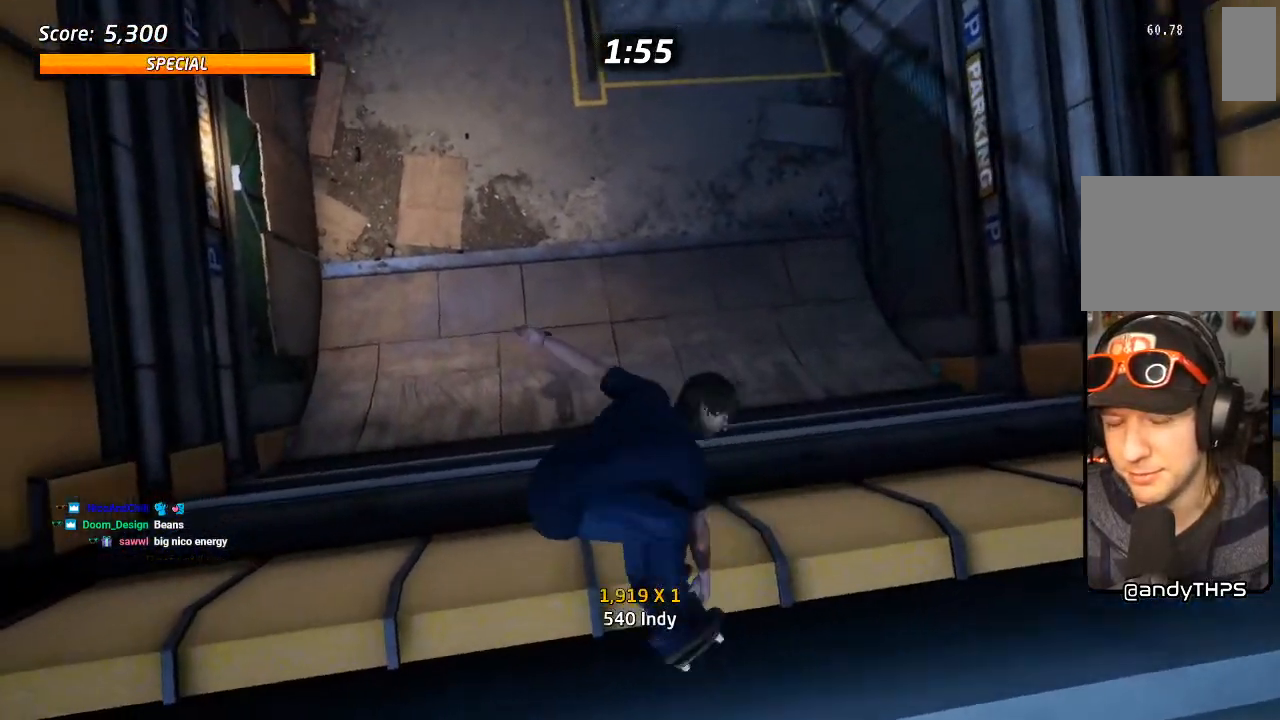
{"dt_ms": 500, "buttons": [], "left_stick": "center", "right_stick": "center", "events": [[400, "DPAD_RIGHT", "up"], [417, "R1", "up"], [450, "CIRCLE", "up"]]}
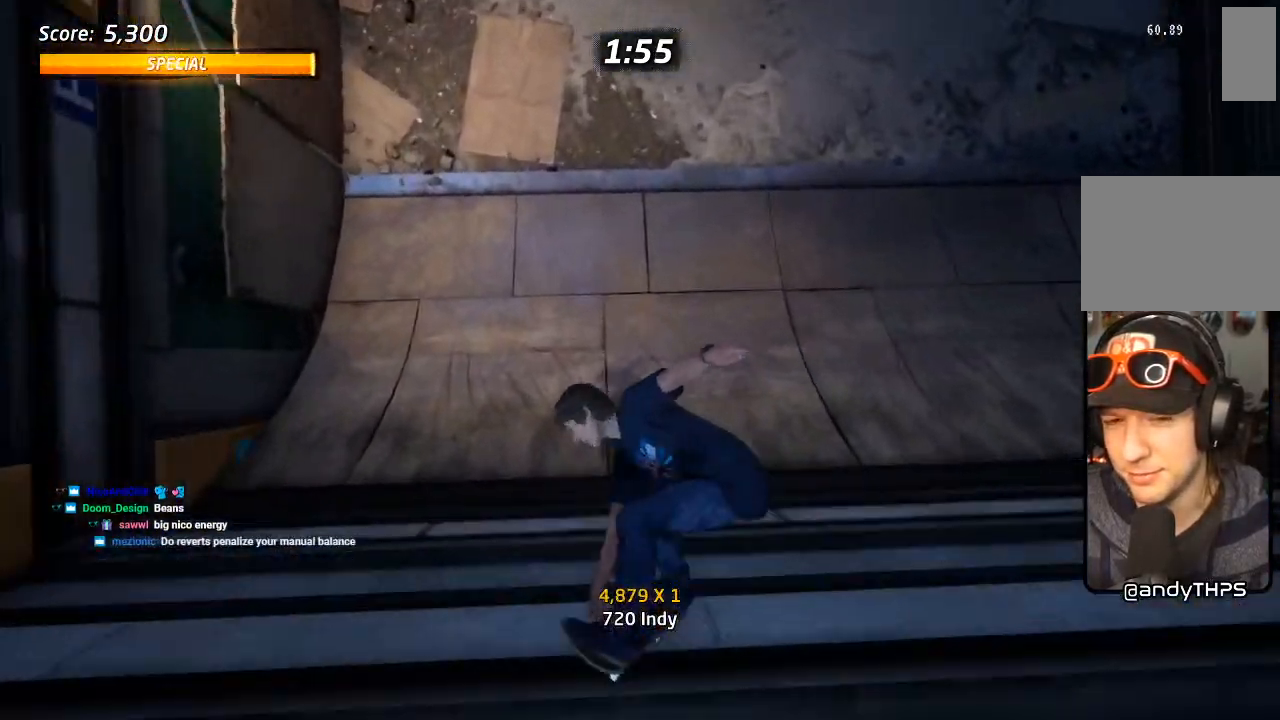
{"dt_ms": 500, "buttons": ["CROSS", "DPAD_LEFT"], "left_stick": "center", "right_stick": "center", "events": [[50, "CROSS", "down"], [150, "R2", "down"], [400, "DPAD_LEFT", "down"], [400, "R2", "up"]]}
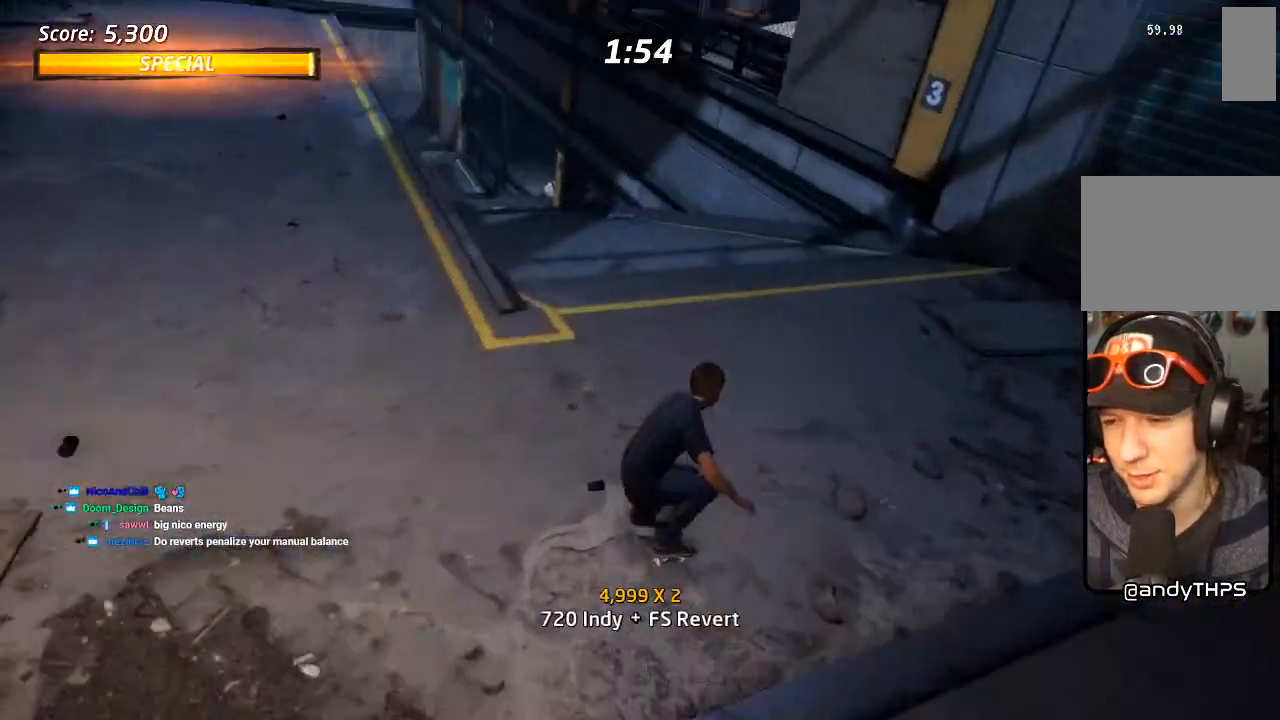
{"dt_ms": 500, "buttons": ["TRIANGLE"], "left_stick": "center", "right_stick": "center", "events": [[17, "DPAD_DOWN", "down"], [100, "DPAD_LEFT", "up"], [317, "CROSS", "up"], [317, "TRIANGLE", "down"], [350, "DPAD_DOWN", "up"]]}
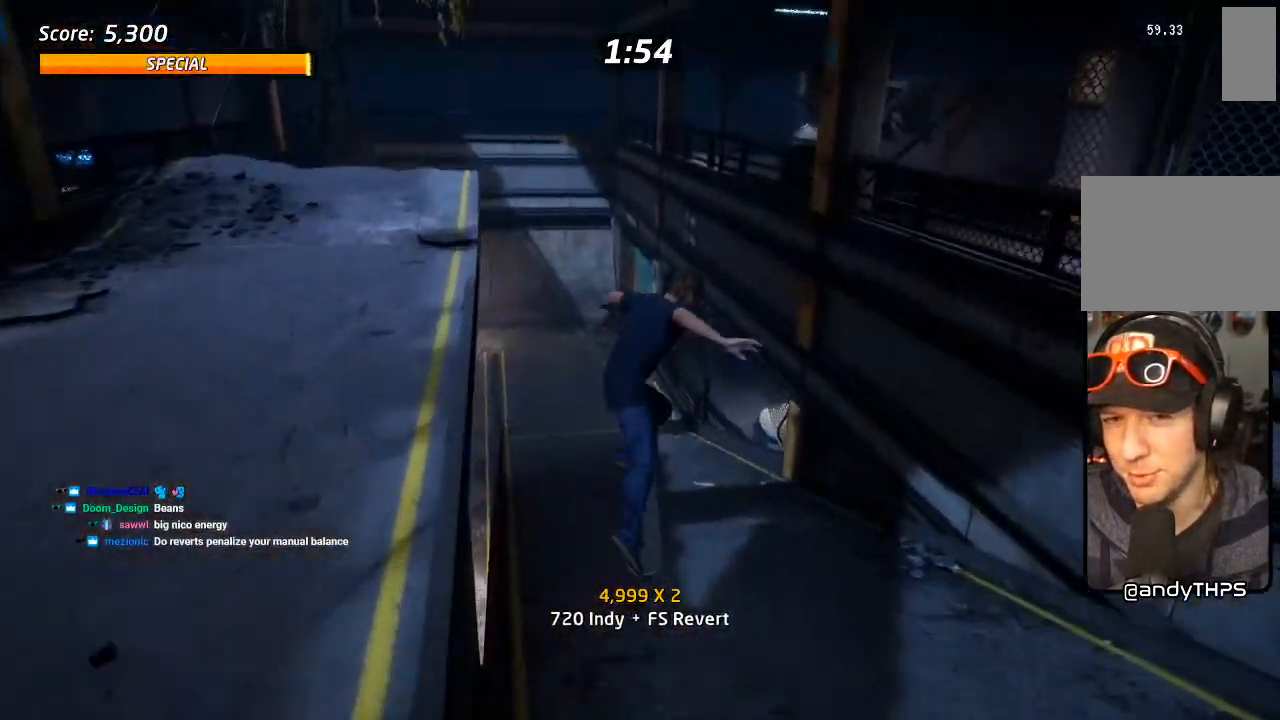
{"dt_ms": 500, "buttons": ["CROSS"], "left_stick": "center", "right_stick": "center", "events": [[150, "TRIANGLE", "up"], [167, "CROSS", "down"]]}
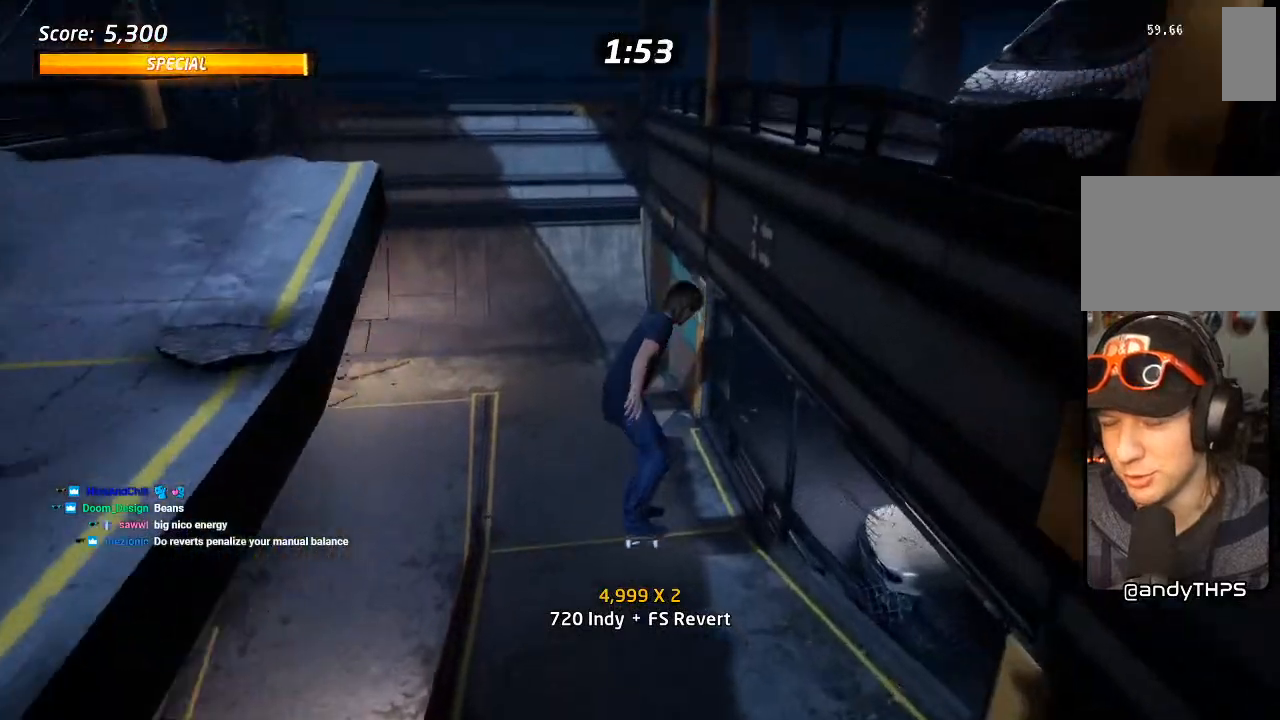
{"dt_ms": 500, "buttons": ["CROSS", "DPAD_LEFT"], "left_stick": "center", "right_stick": "center", "events": [[433, "DPAD_LEFT", "down"]]}
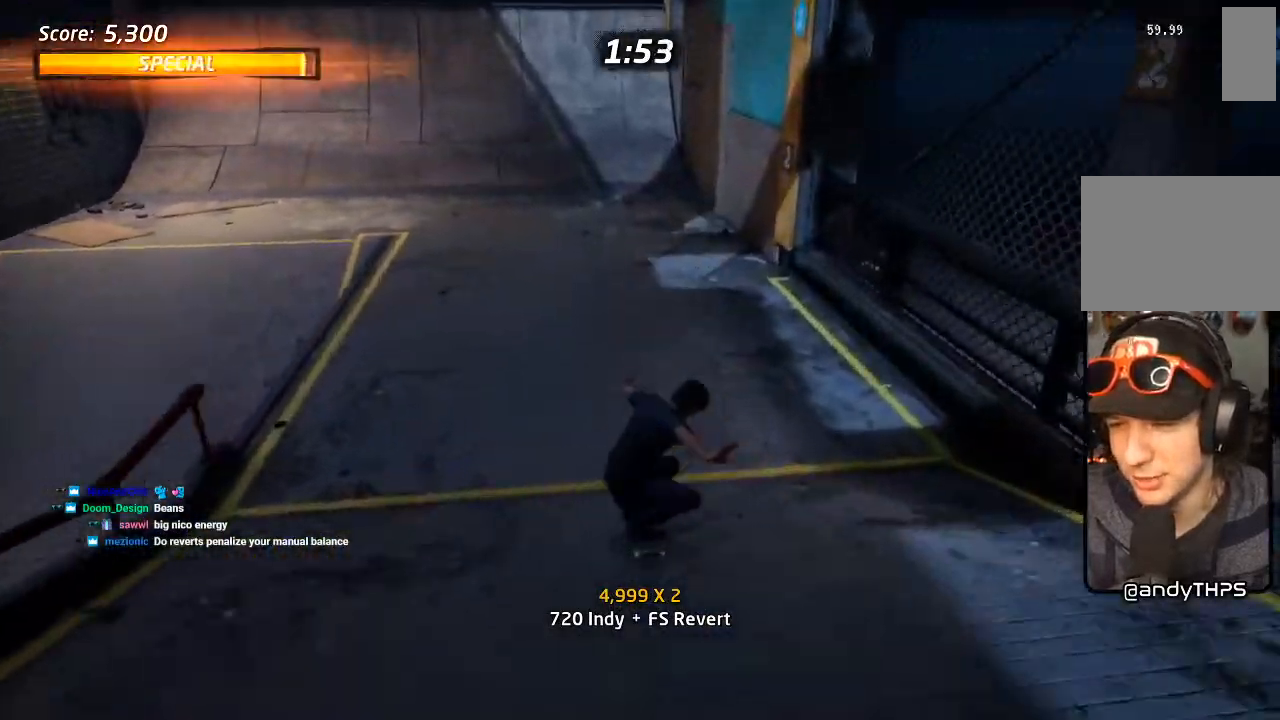
{"dt_ms": 500, "buttons": ["CROSS"], "left_stick": "center", "right_stick": "center", "events": [[83, "DPAD_LEFT", "up"], [350, "DPAD_LEFT", "down"], [433, "DPAD_LEFT", "up"]]}
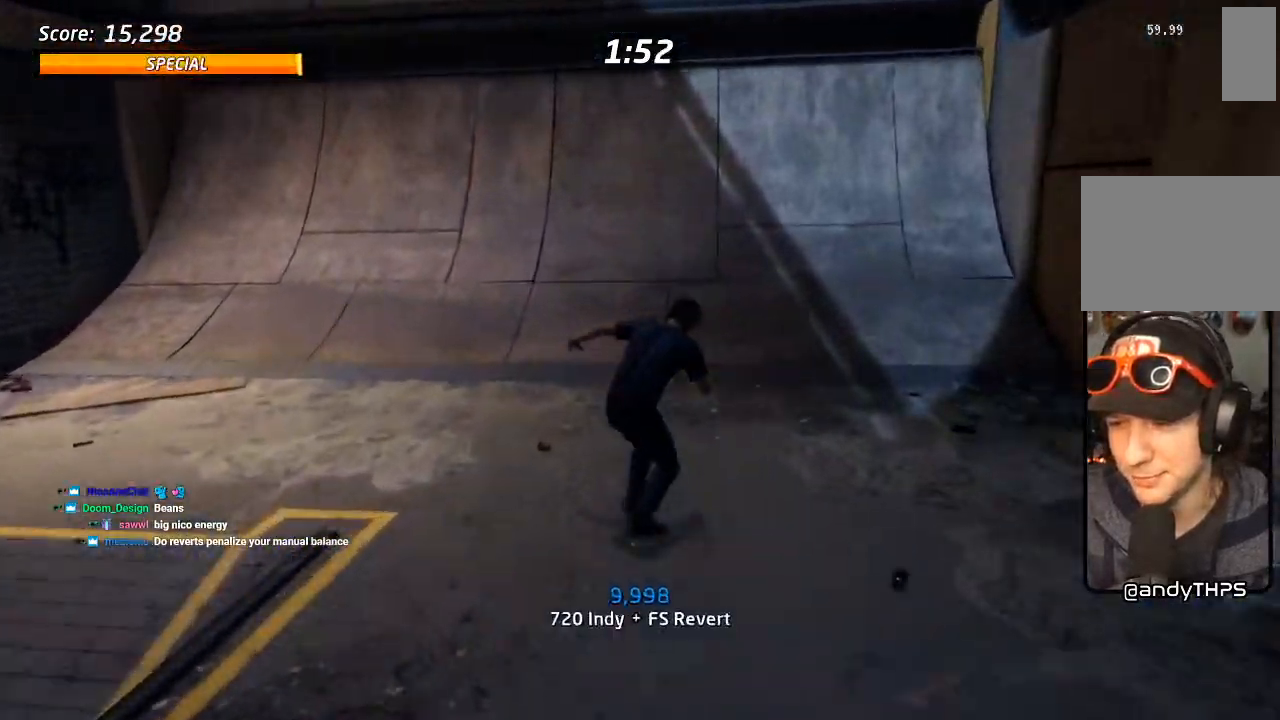
{"dt_ms": 500, "buttons": ["CROSS", "DPAD_UP"], "left_stick": "center", "right_stick": "center", "events": [[33, "DPAD_RIGHT", "down"], [150, "DPAD_RIGHT", "up"], [250, "DPAD_LEFT", "down"], [250, "DPAD_UP", "down"], [350, "DPAD_LEFT", "up"], [350, "DPAD_UP", "up"], [433, "DPAD_UP", "down"]]}
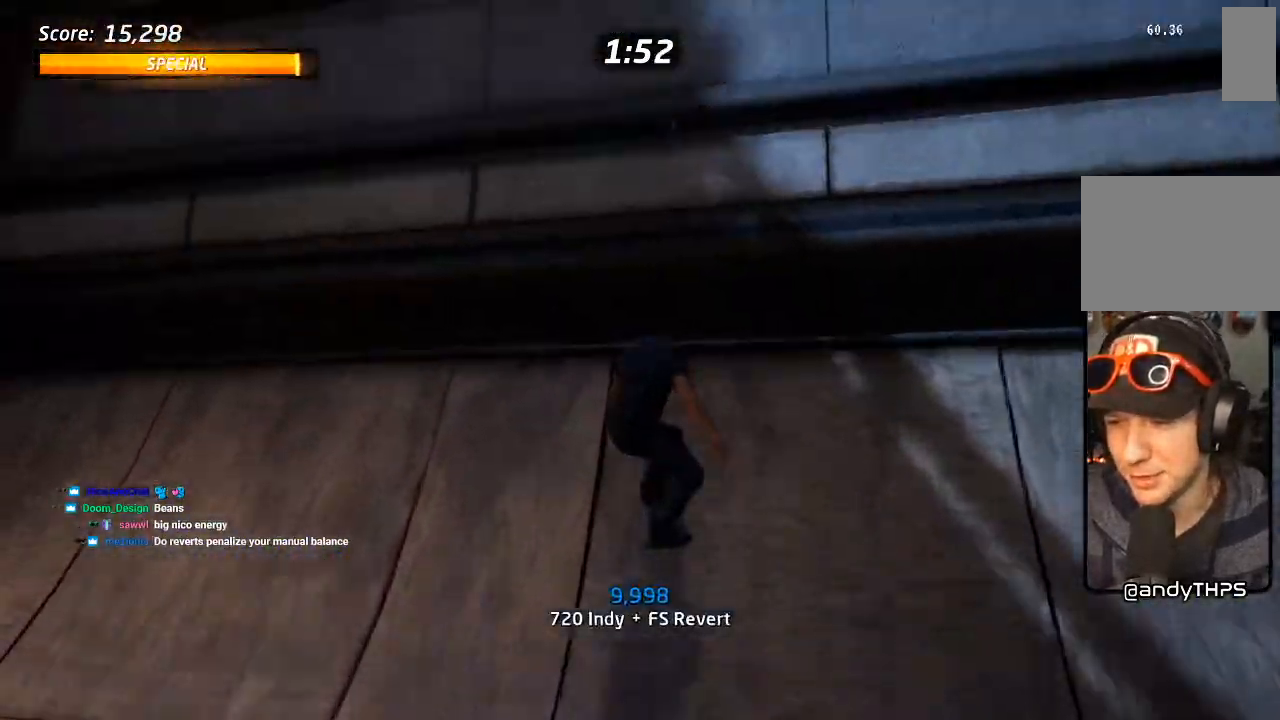
{"dt_ms": 500, "buttons": ["CIRCLE", "R1", "DPAD_RIGHT"], "left_stick": "center", "right_stick": "center", "events": [[50, "DPAD_RIGHT", "down"], [50, "DPAD_UP", "up"], [100, "CROSS", "up"], [150, "R1", "down"], [183, "CIRCLE", "down"], [283, "CIRCLE", "up"], [350, "CIRCLE", "down"]]}
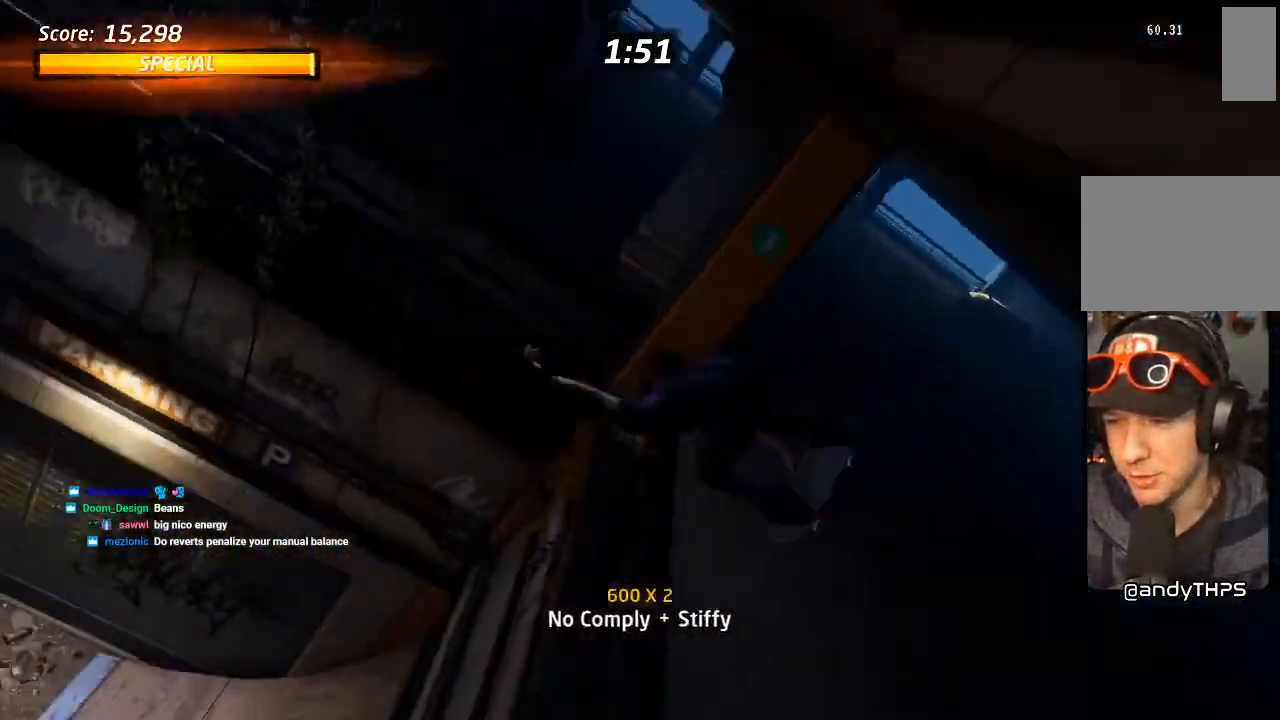
{"dt_ms": 500, "buttons": ["CIRCLE", "R1", "DPAD_RIGHT"], "left_stick": "center", "right_stick": "center", "events": []}
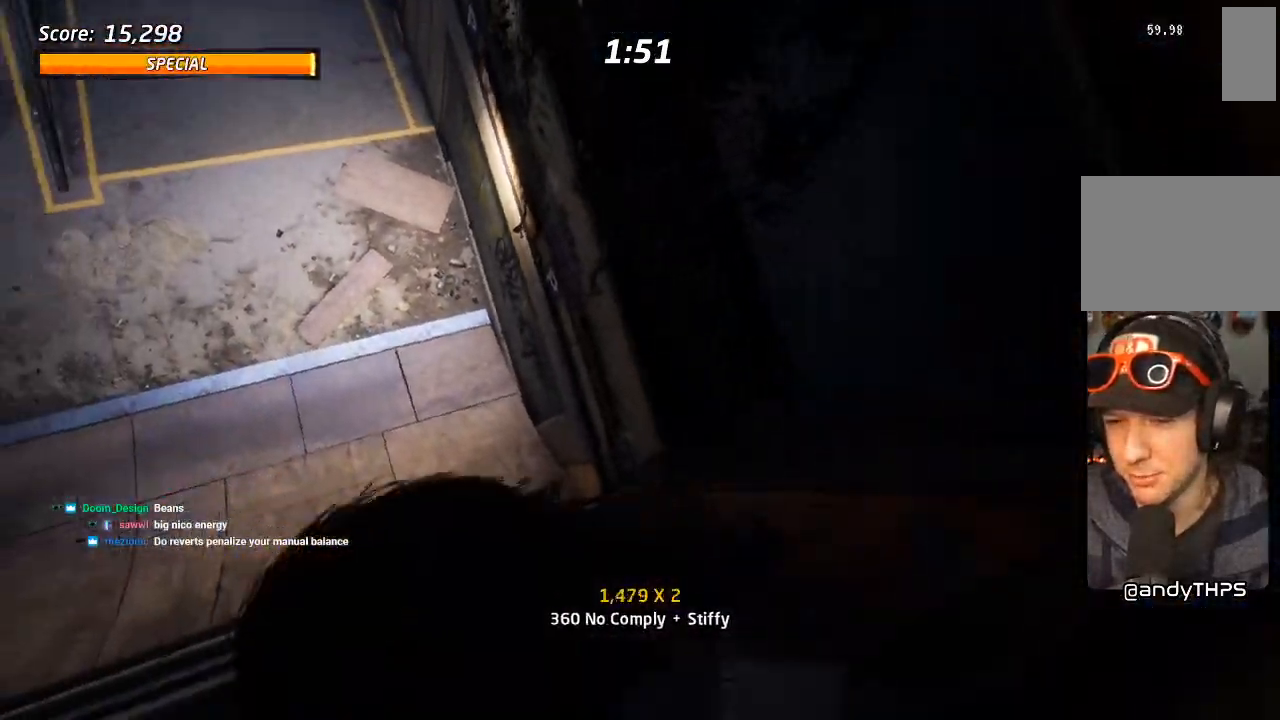
{"dt_ms": 500, "buttons": ["CIRCLE", "R1", "DPAD_RIGHT"], "left_stick": "center", "right_stick": "center", "events": []}
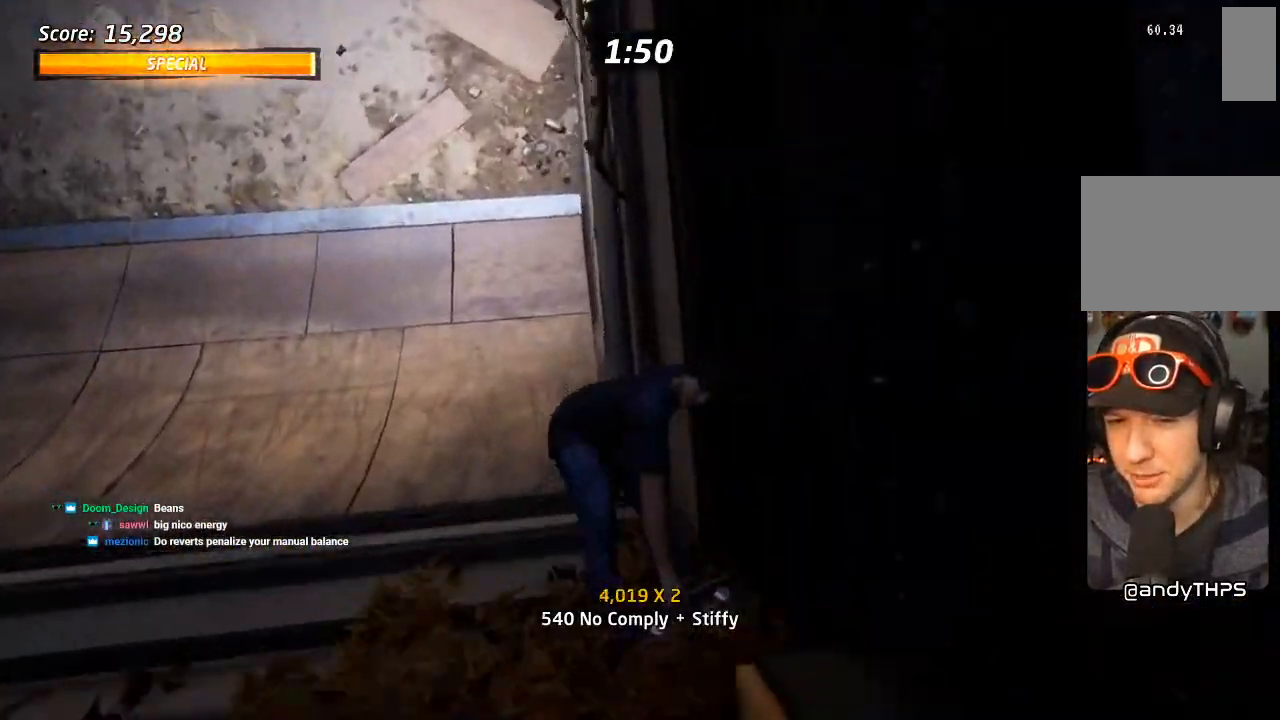
{"dt_ms": 500, "buttons": ["CROSS"], "left_stick": "center", "right_stick": "center", "events": [[67, "CIRCLE", "up"], [117, "R1", "up"], [150, "CROSS", "down"], [167, "R2", "down"], [400, "DPAD_RIGHT", "up"], [433, "R2", "up"]]}
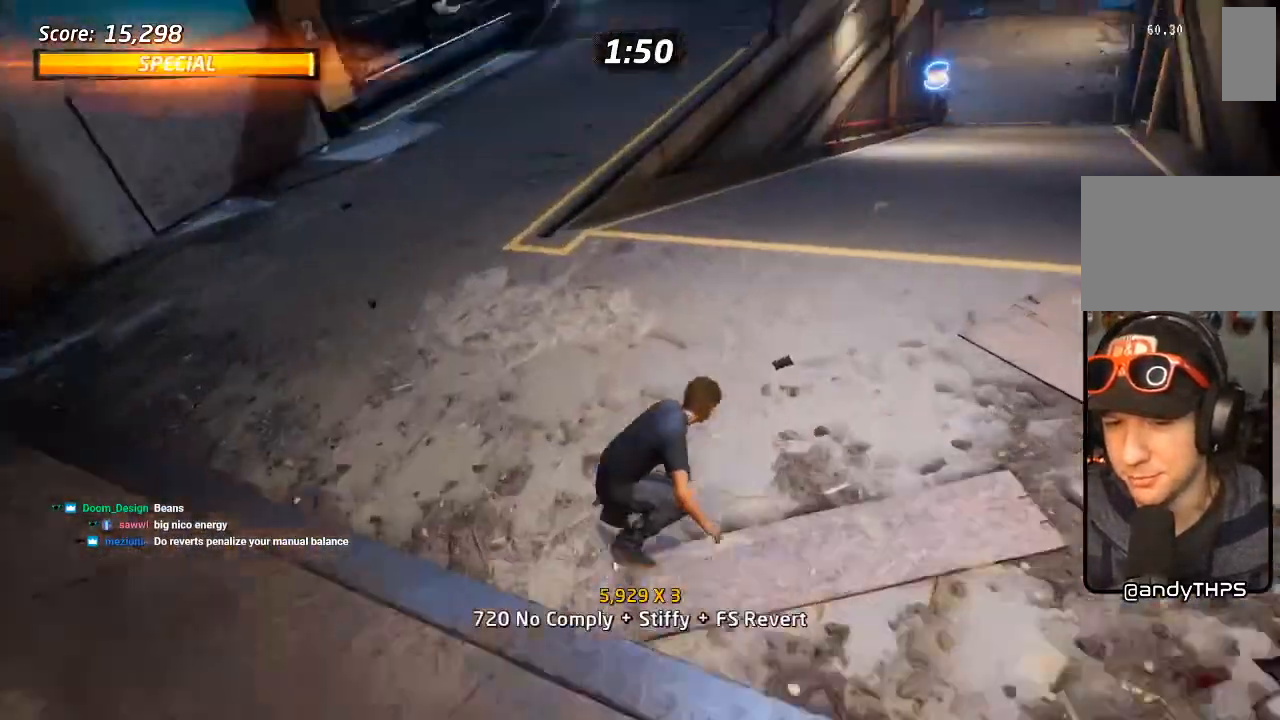
{"dt_ms": 1000, "buttons": ["TRIANGLE"], "left_stick": "center", "right_stick": "center"}
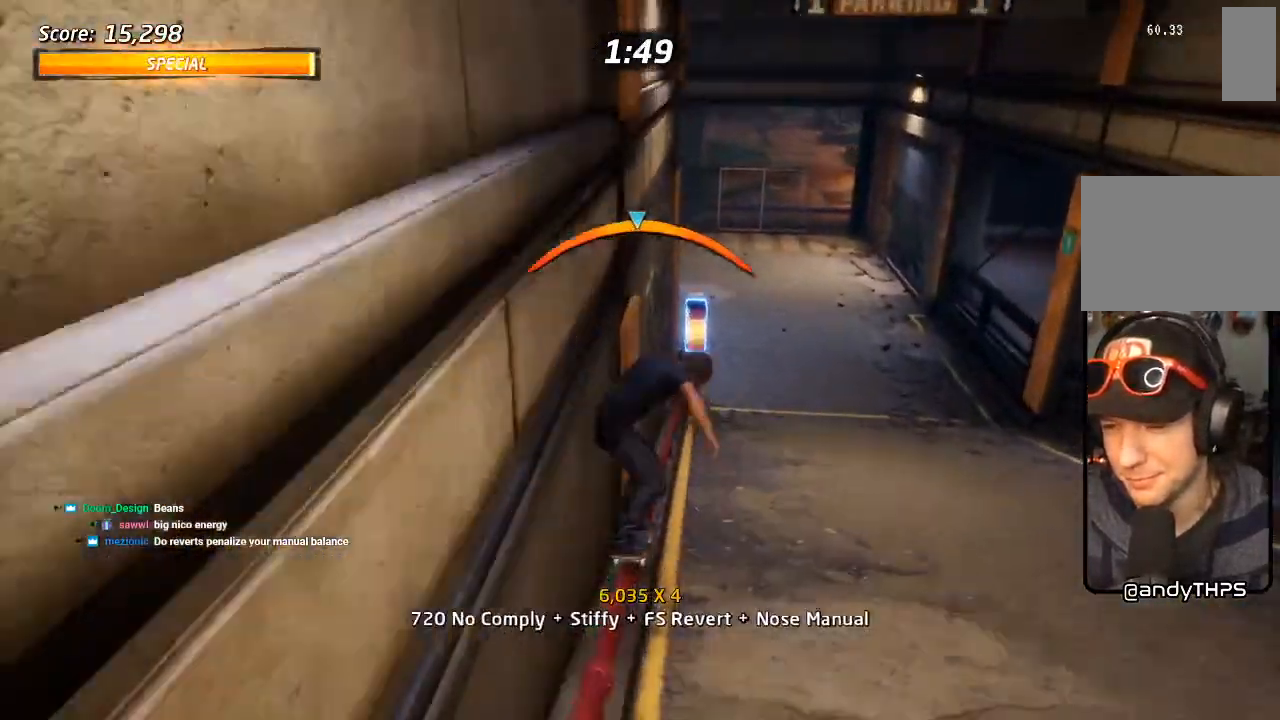
{"dt_ms": 500, "buttons": ["CROSS", "DPAD_UP"], "left_stick": "center", "right_stick": "center"}
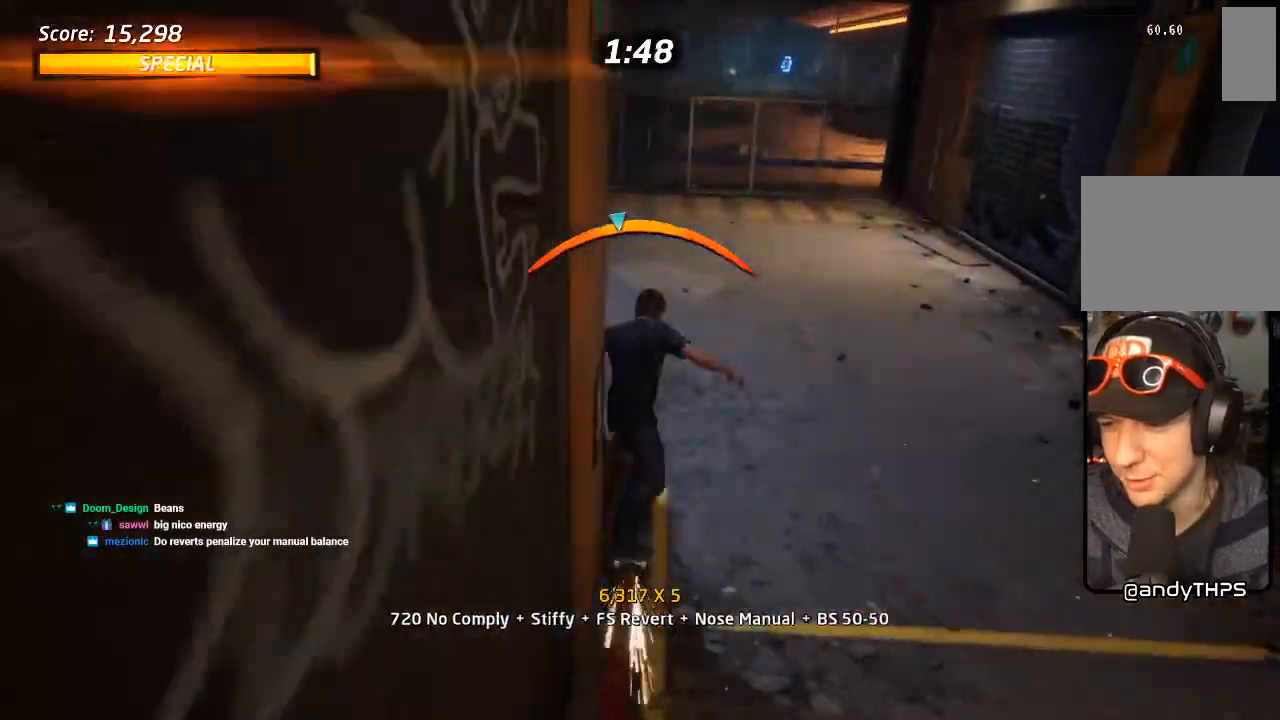
{"dt_ms": 500, "buttons": ["CROSS"], "left_stick": "center", "right_stick": "center", "events": [[83, "SQUARE", "down"], [100, "R1", "down"], [117, "CROSS", "up"], [200, "SQUARE", "up"], [267, "SQUARE", "down"], [283, "DPAD_UP", "up"], [400, "DPAD_UP", "down"], [433, "SQUARE", "up"], [467, "CROSS", "down"], [483, "R1", "up"], [500, "DPAD_UP", "up"]]}
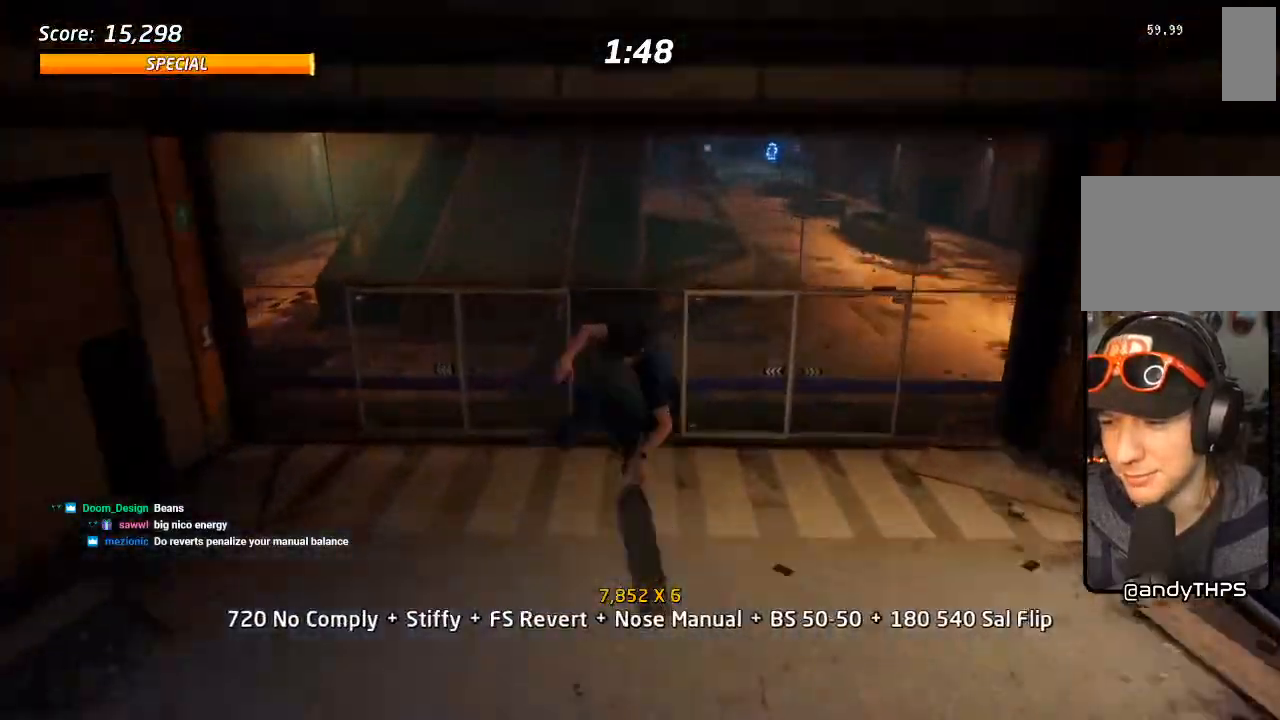
{"dt_ms": 500, "buttons": ["CROSS", "DPAD_UP", "DPAD_RIGHT"], "left_stick": "center", "right_stick": "center", "events": [[83, "DPAD_DOWN", "down"], [133, "DPAD_RIGHT", "down"], [183, "DPAD_DOWN", "up"], [183, "DPAD_RIGHT", "up"], [183, "DPAD_UP", "down"], [300, "DPAD_UP", "up"], [333, "DPAD_DOWN", "down"], [383, "DPAD_RIGHT", "down"], [417, "DPAD_DOWN", "up"], [433, "DPAD_RIGHT", "up"], [450, "DPAD_UP", "down"], [483, "DPAD_RIGHT", "down"]]}